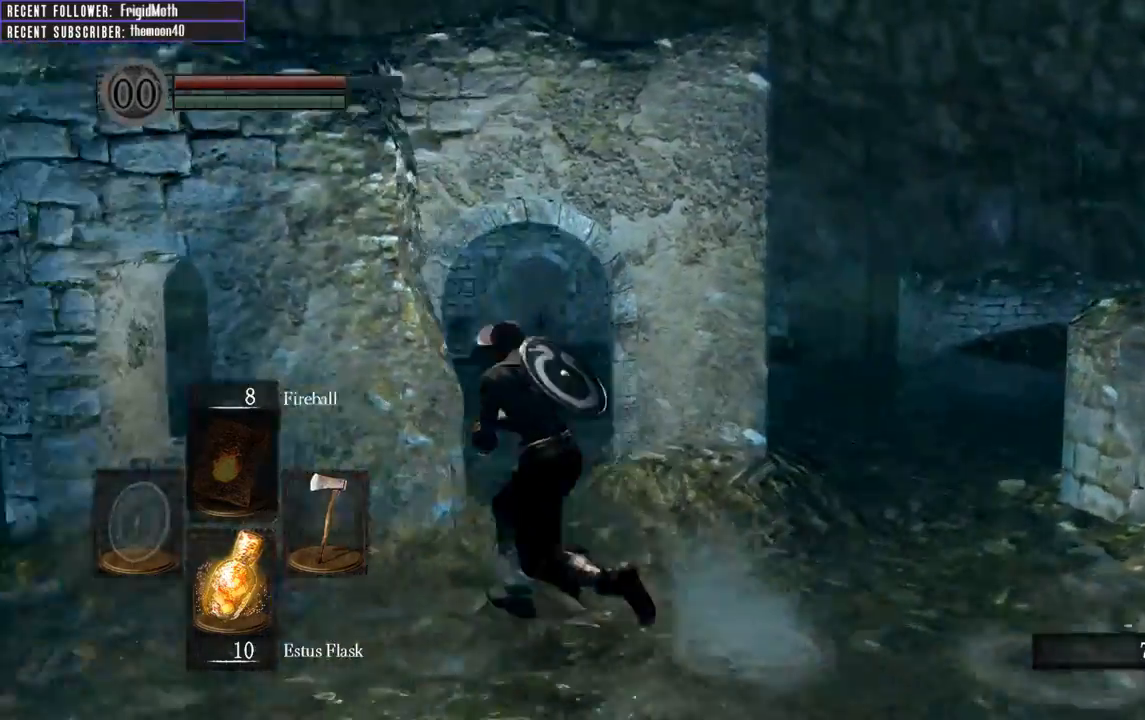
Gameplay with a controller (Xbox layout); each line is a JSON object with the inputs held at the frame after it. "events" lists button and stick changes between this image and that frame as [ms after this image, input, new state], when the widget could be followed in between. Not read: L3.
{"buttons": [], "left_stick": "up", "right_stick": "up-left", "events": [[33, "right_stick", "center"], [117, "left_stick", "up"], [383, "right_stick", "up-left"]]}
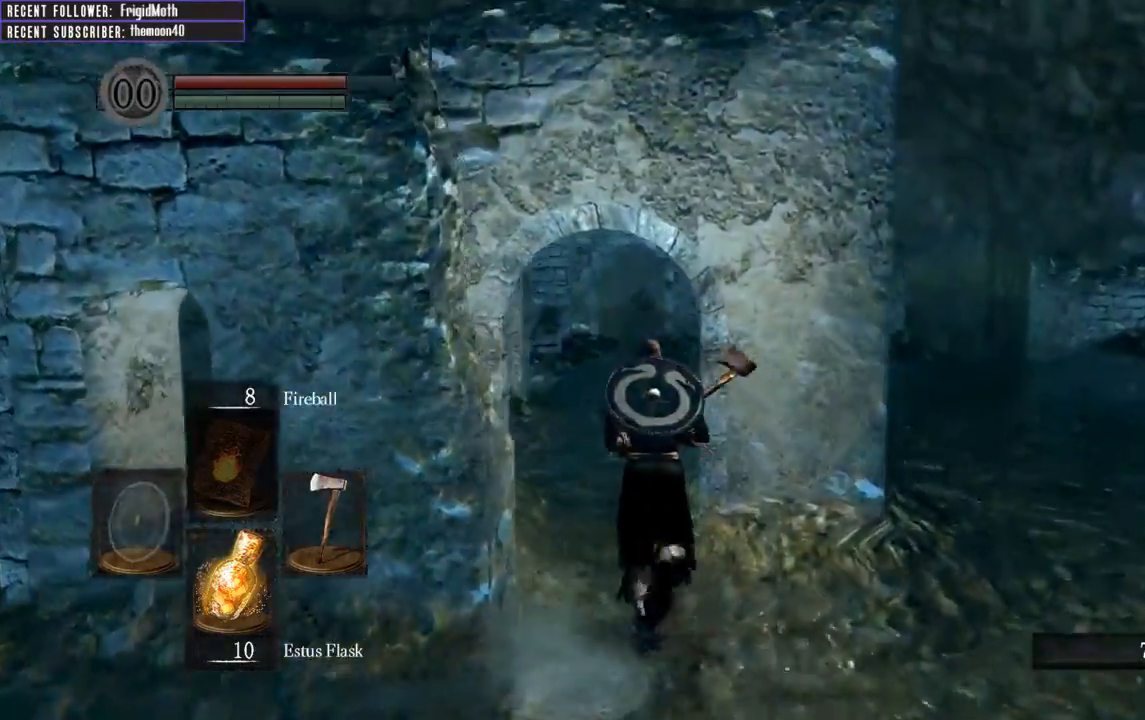
{"buttons": ["B", "L1"], "left_stick": "up", "right_stick": "center", "events": [[33, "right_stick", "up"], [167, "right_stick", "center"], [200, "L1", "down"], [267, "B", "down"]]}
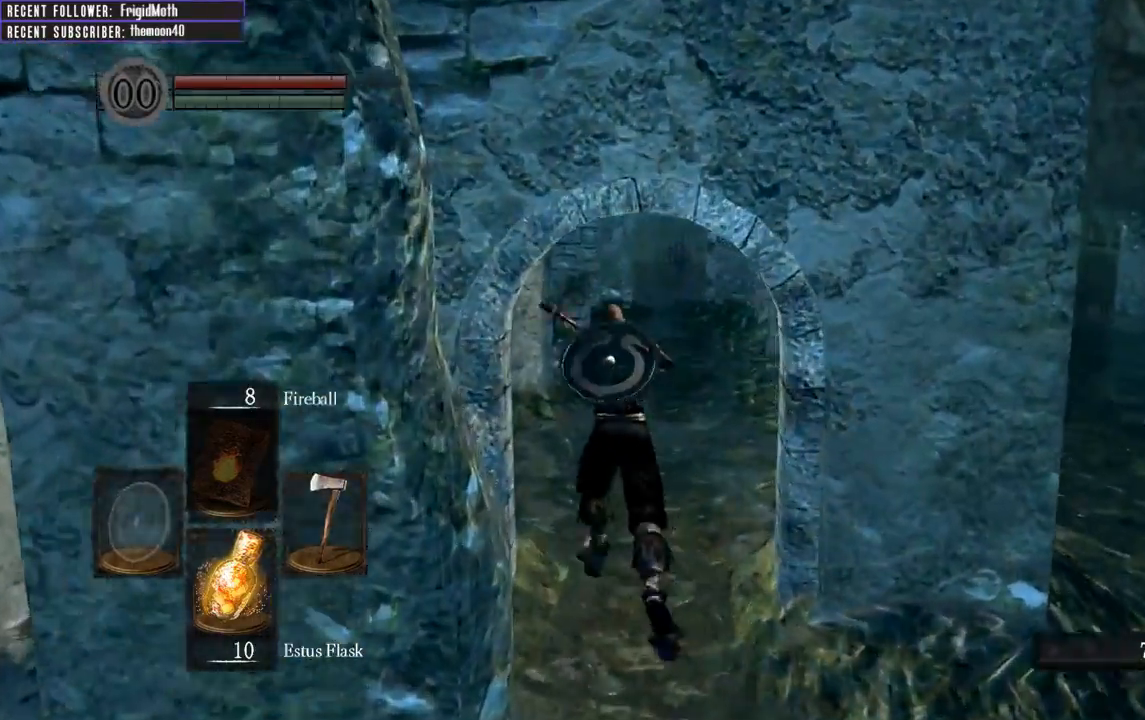
{"buttons": ["B", "L1"], "left_stick": "up", "right_stick": "center", "events": [[50, "right_stick", "up"], [250, "right_stick", "center"]]}
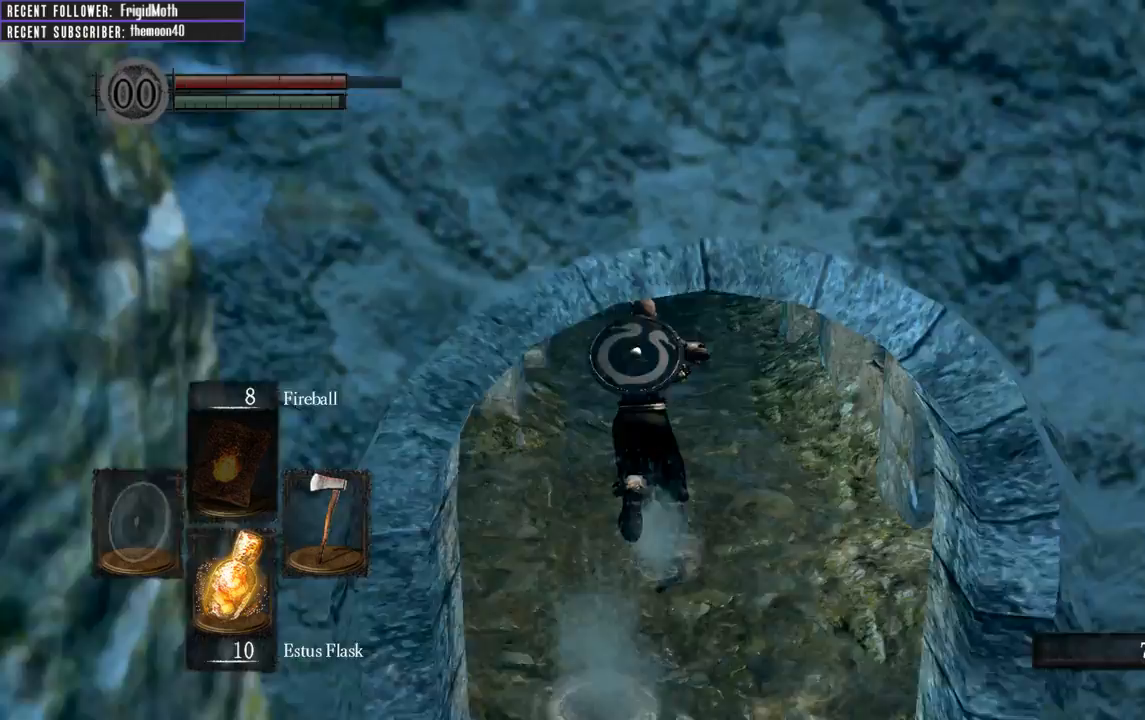
{"buttons": ["B", "L1"], "left_stick": "up", "right_stick": "center", "events": []}
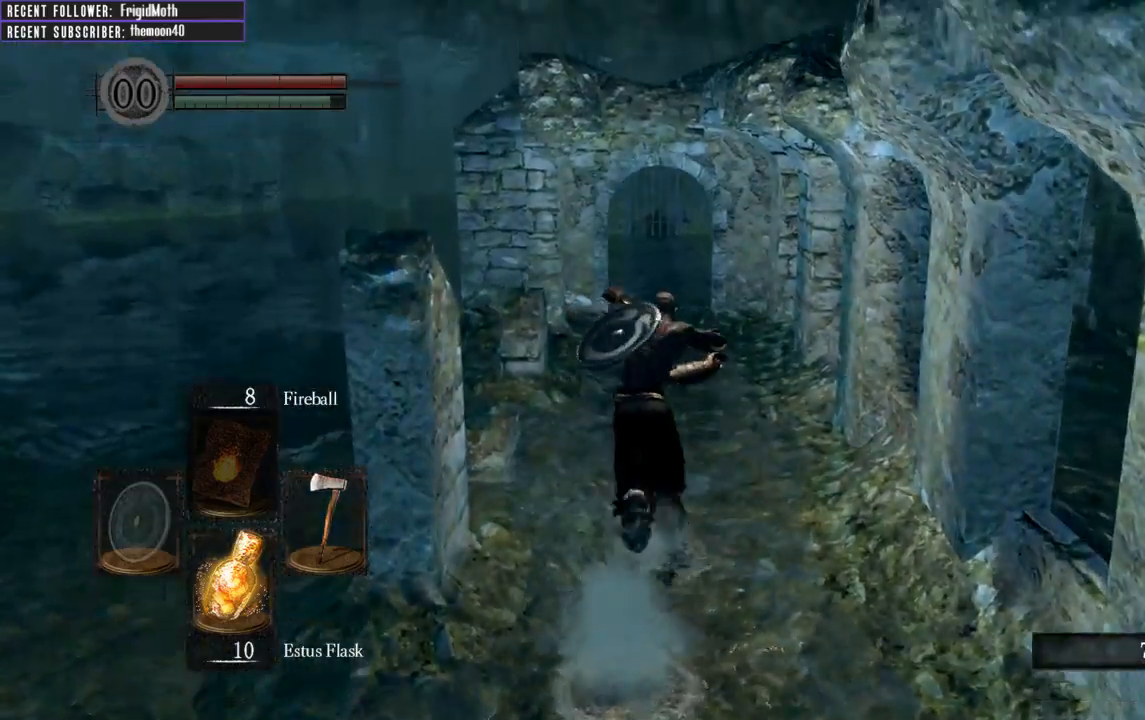
{"buttons": ["B", "L1"], "left_stick": "up", "right_stick": "up", "events": [[317, "right_stick", "up"]]}
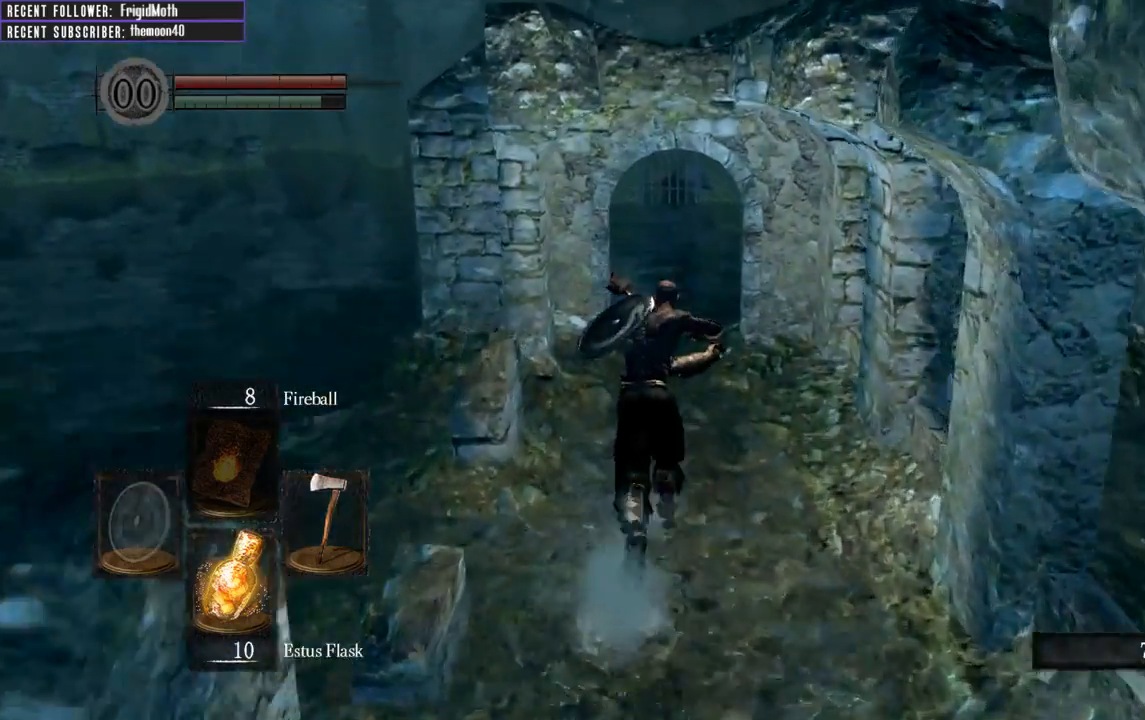
{"buttons": ["B", "L1"], "left_stick": "up", "right_stick": "center", "events": [[17, "right_stick", "center"]]}
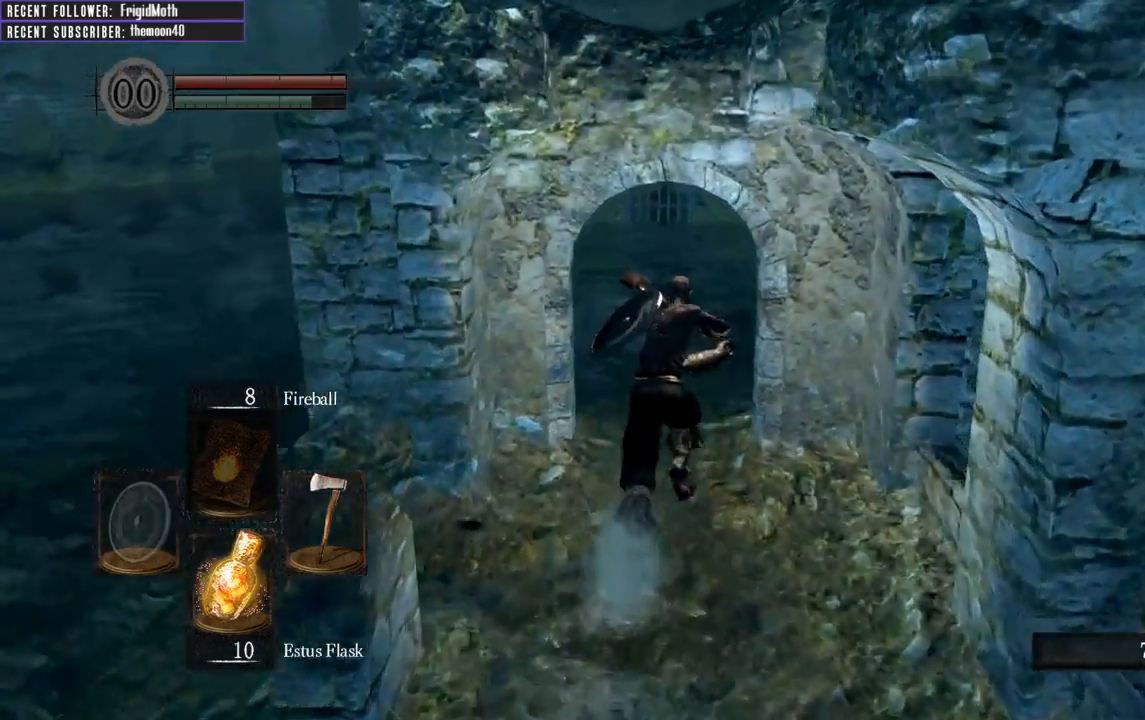
{"buttons": ["B", "L1"], "left_stick": "up", "right_stick": "center", "events": []}
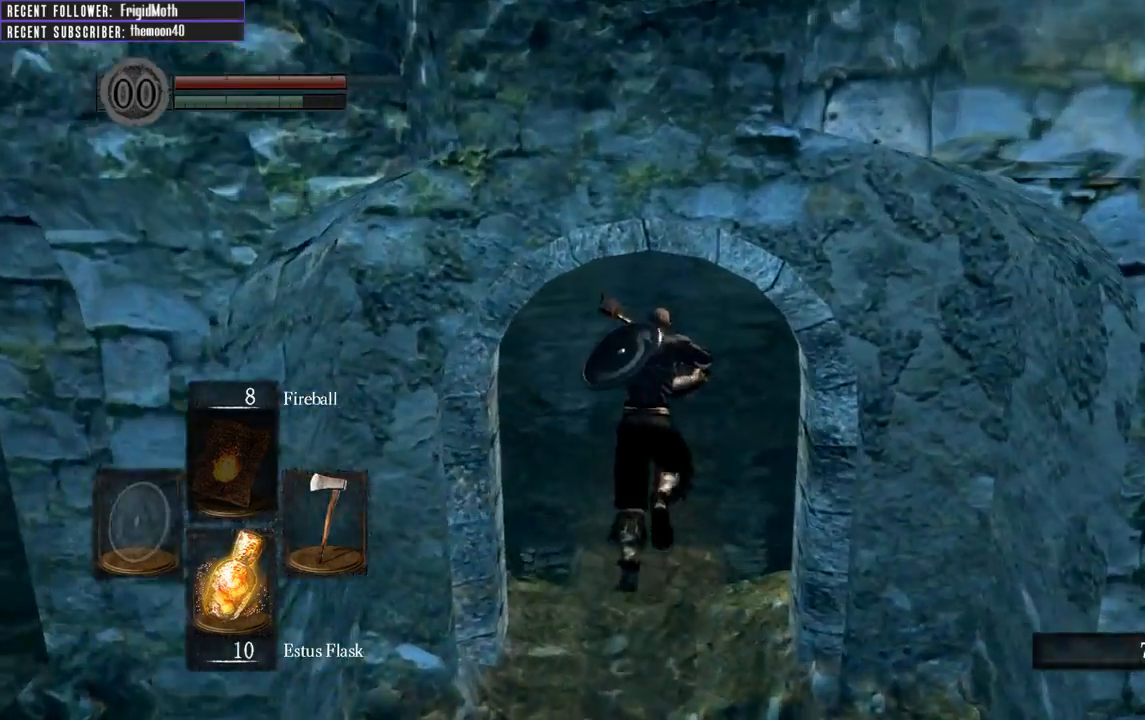
{"buttons": ["B", "L1"], "left_stick": "up", "right_stick": "center", "events": []}
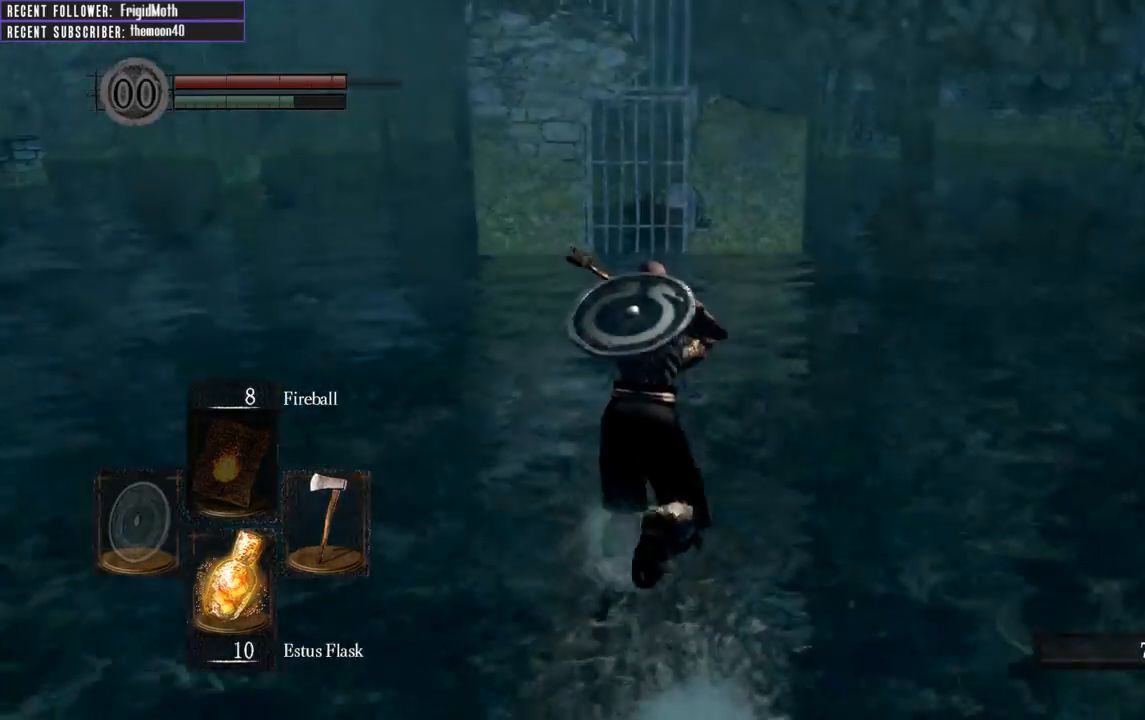
{"buttons": ["B", "L1"], "left_stick": "up", "right_stick": "center", "events": []}
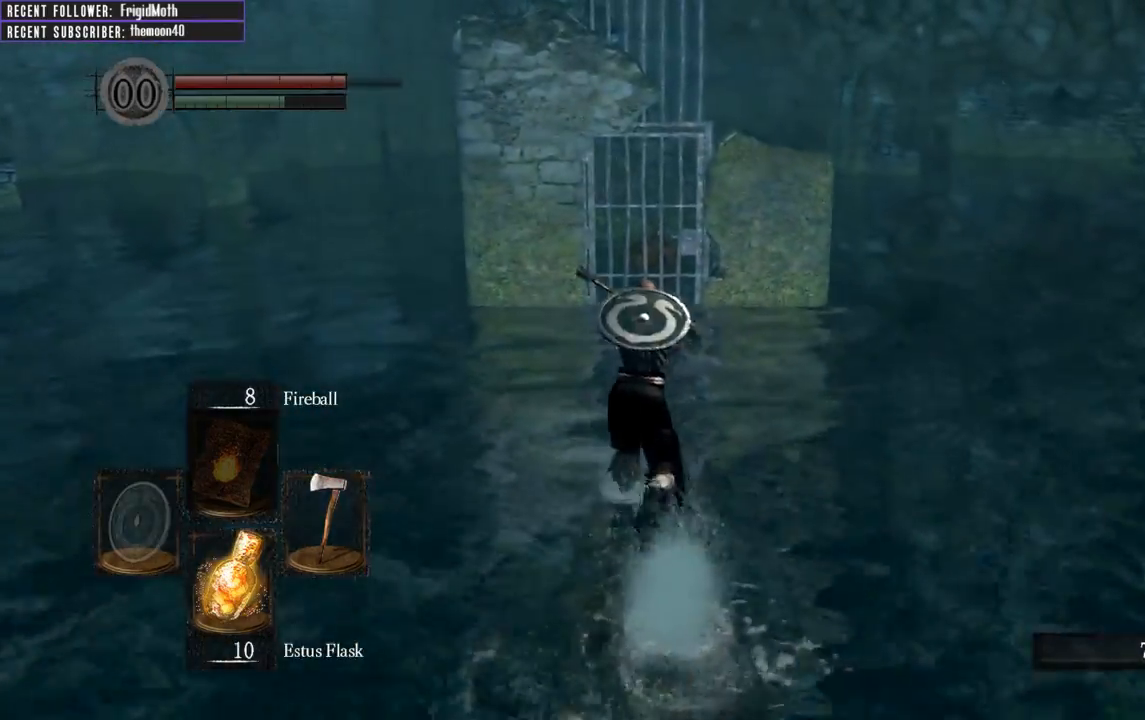
{"buttons": [], "left_stick": "up", "right_stick": "center", "events": [[433, "L1", "up"], [500, "B", "up"]]}
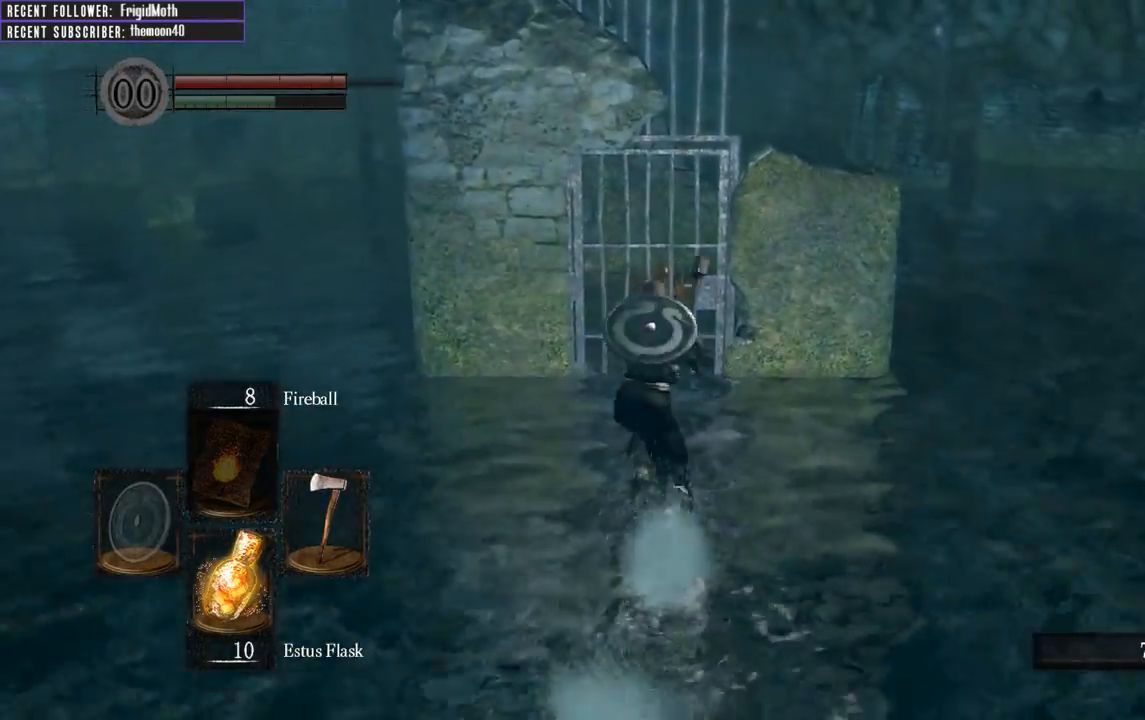
{"buttons": [], "left_stick": "up", "right_stick": "center", "events": [[200, "right_stick", "up"], [433, "right_stick", "center"]]}
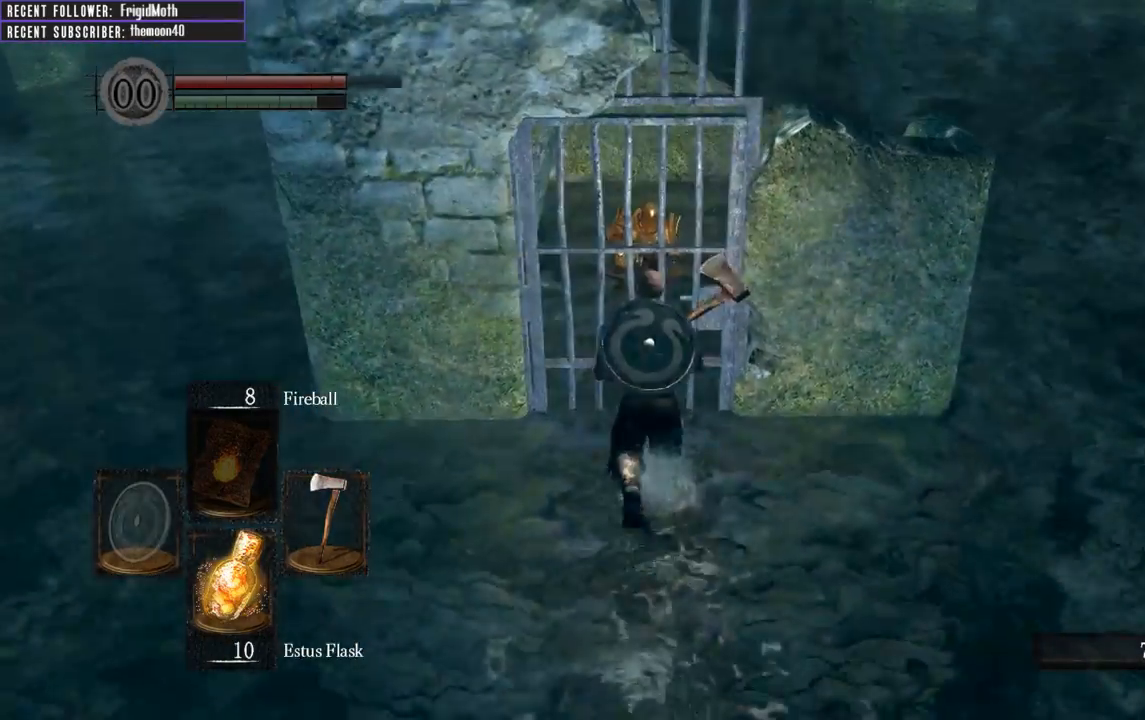
{"buttons": [], "left_stick": "center", "right_stick": "center", "events": [[167, "left_stick", "center"], [183, "A", "down"], [333, "A", "up"]]}
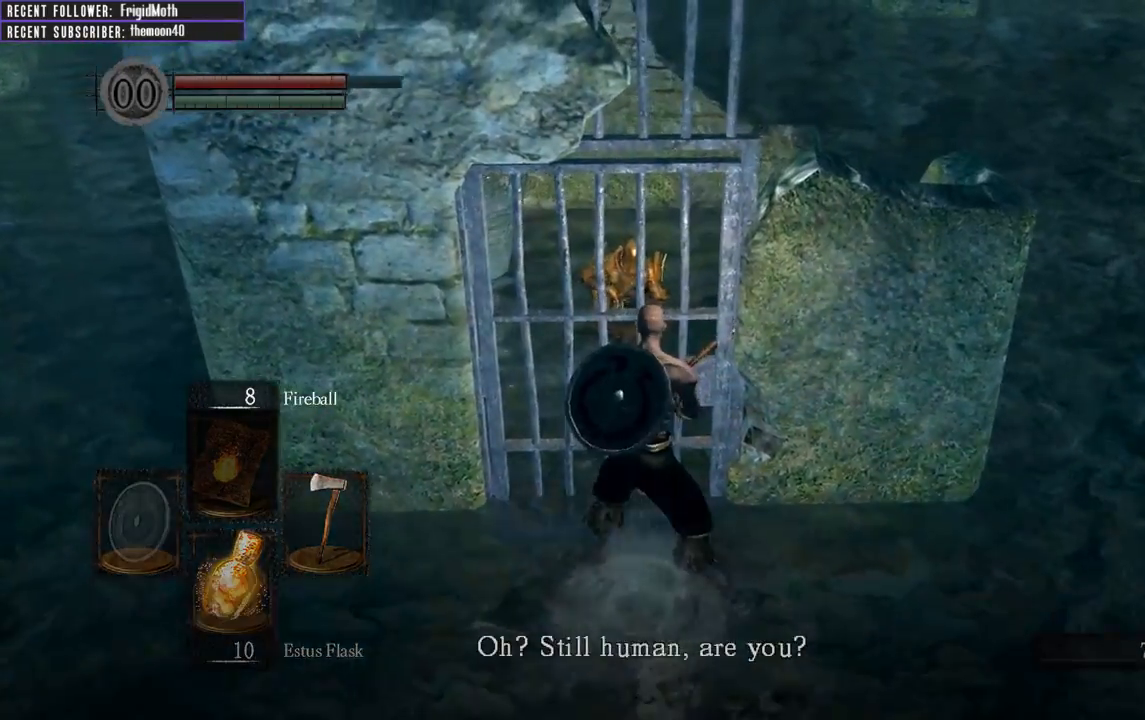
{"buttons": [], "left_stick": "up", "right_stick": "center", "events": [[467, "left_stick", "up"]]}
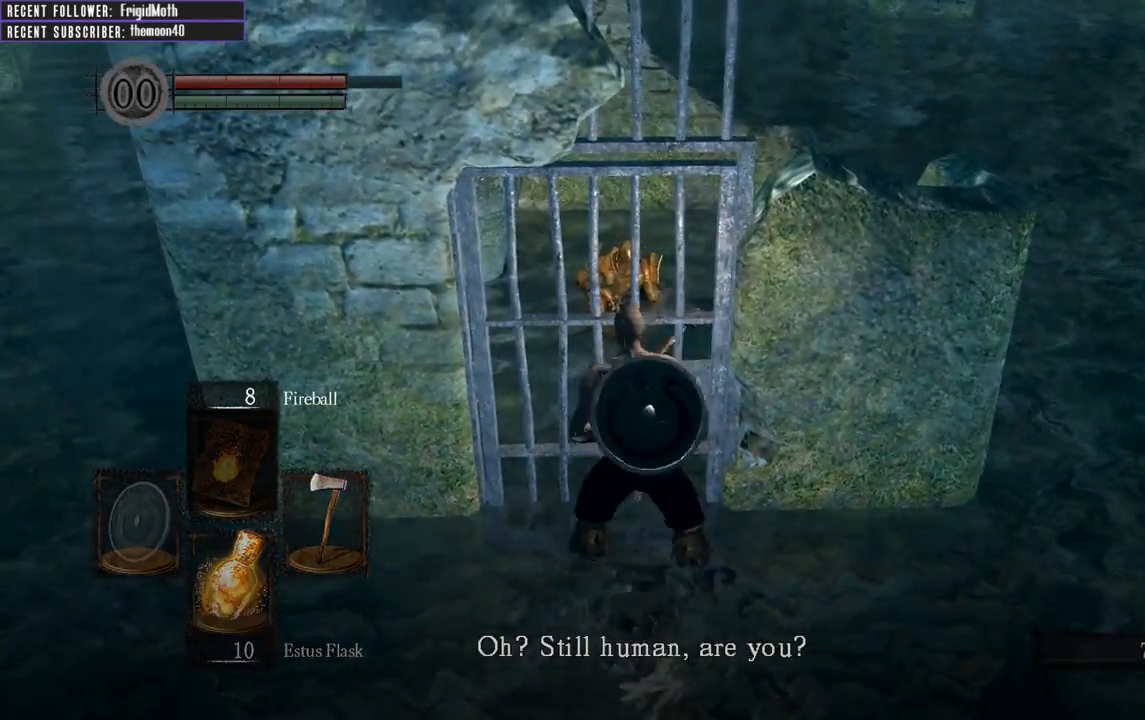
{"buttons": [], "left_stick": "up", "right_stick": "center", "events": [[100, "left_stick", "center"], [467, "left_stick", "up"]]}
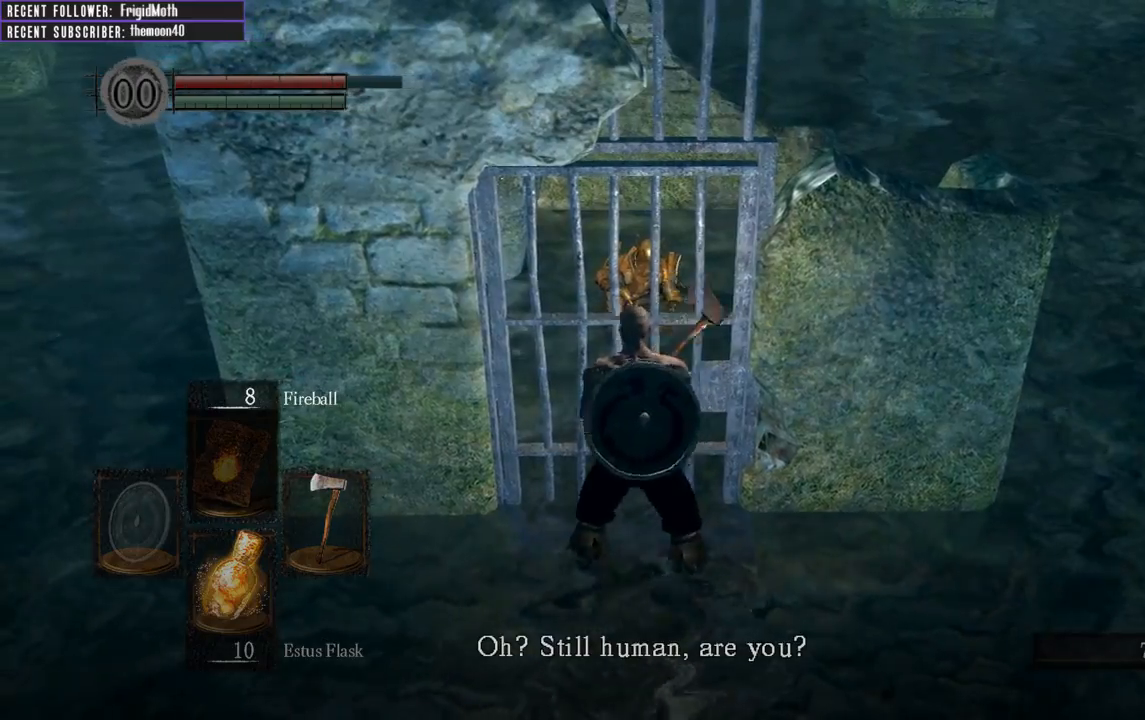
{"buttons": [], "left_stick": "center", "right_stick": "left", "events": [[50, "left_stick", "center"], [283, "right_stick", "left"]]}
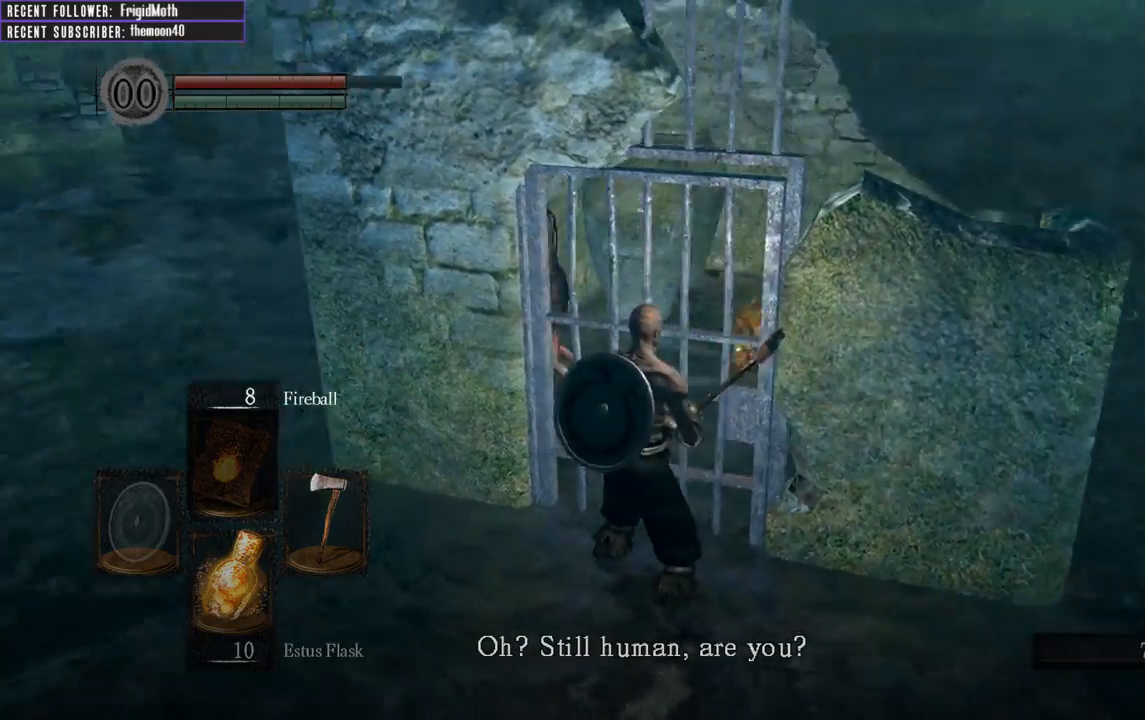
{"buttons": [], "left_stick": "center", "right_stick": "left", "events": []}
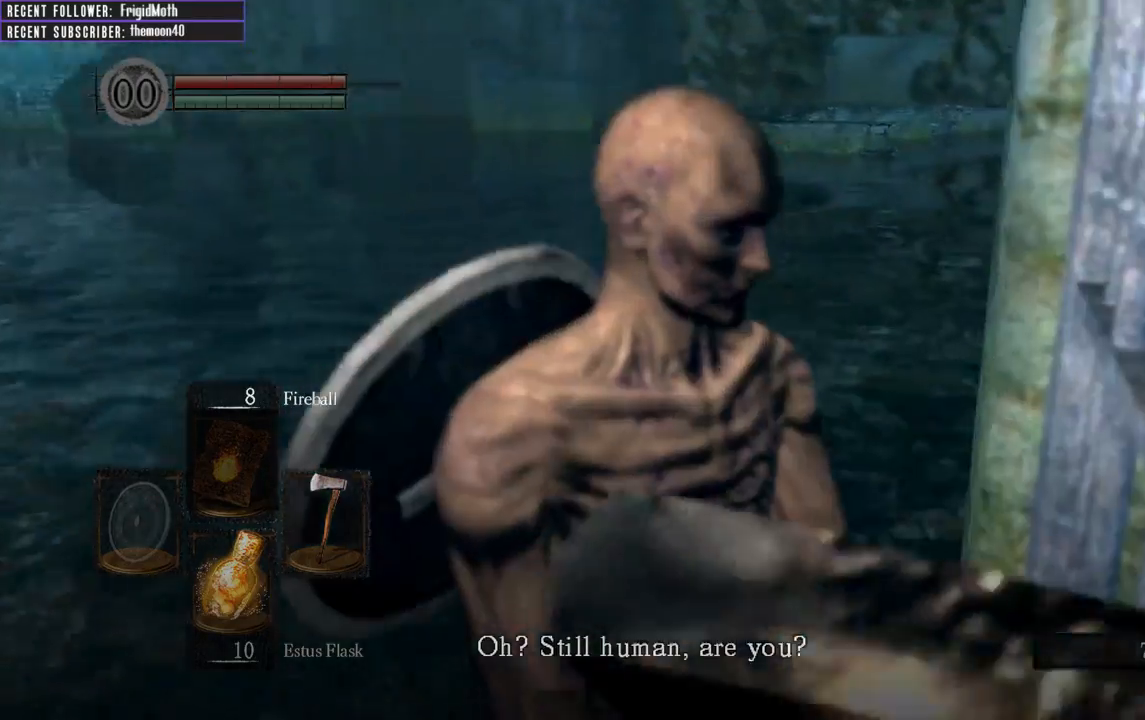
{"buttons": [], "left_stick": "center", "right_stick": "center", "events": [[67, "right_stick", "center"], [167, "right_stick", "up-right"], [383, "right_stick", "center"]]}
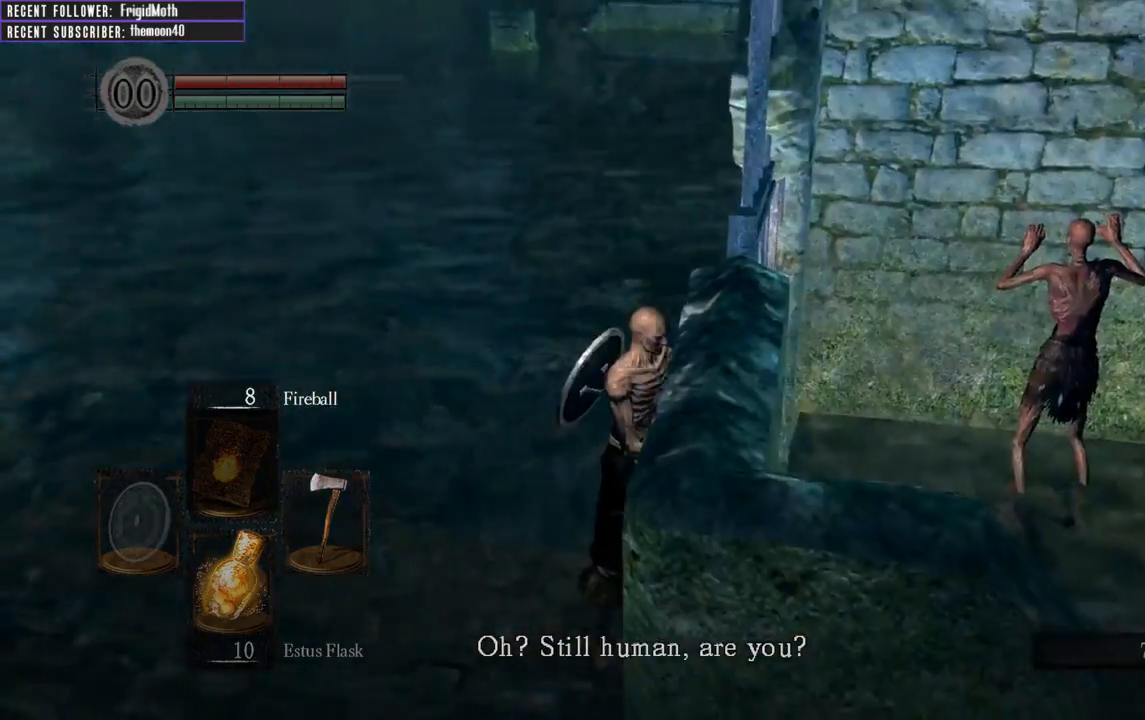
{"buttons": [], "left_stick": "center", "right_stick": "left", "events": [[67, "right_stick", "left"]]}
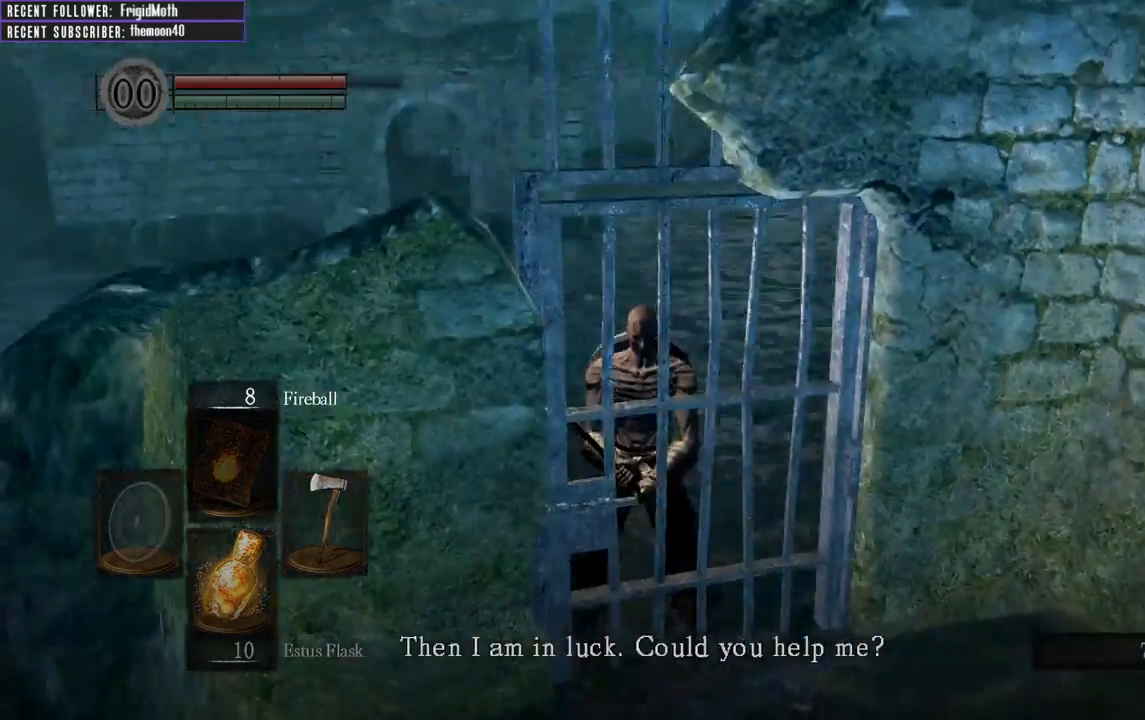
{"buttons": [], "left_stick": "center", "right_stick": "center", "events": [[117, "right_stick", "center"]]}
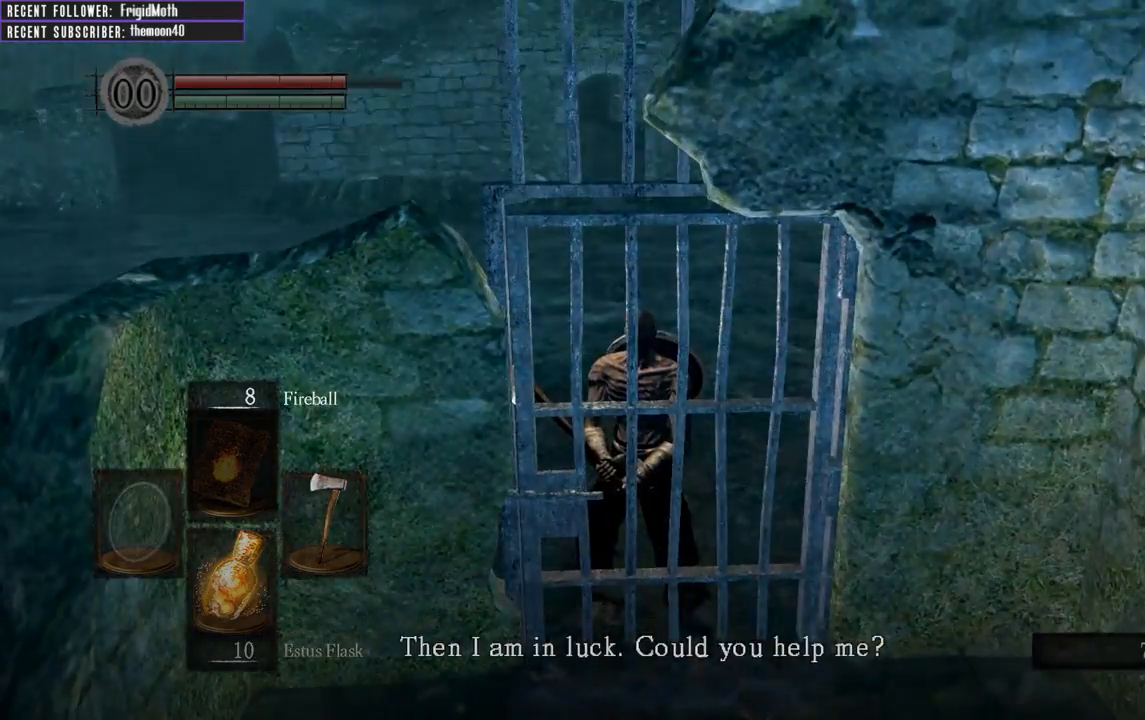
{"buttons": [], "left_stick": "center", "right_stick": "up-right", "events": [[17, "right_stick", "up"], [217, "right_stick", "up-right"]]}
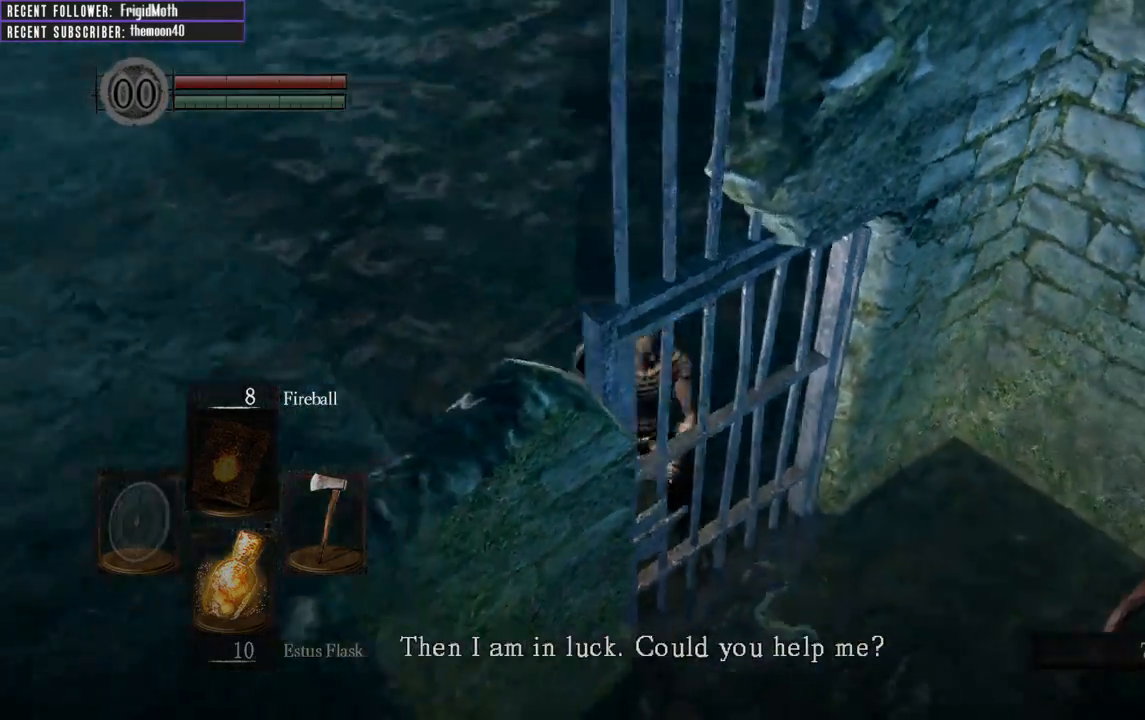
{"buttons": [], "left_stick": "center", "right_stick": "up-right", "events": []}
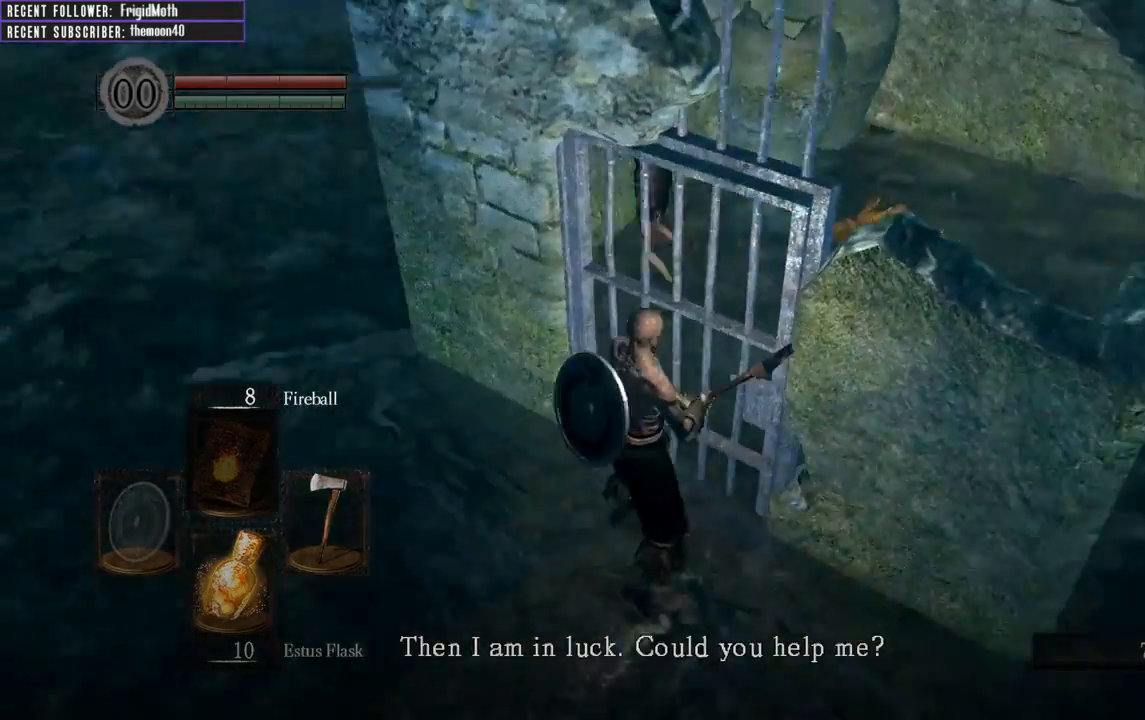
{"buttons": [], "left_stick": "center", "right_stick": "right", "events": [[67, "right_stick", "center"], [183, "right_stick", "right"]]}
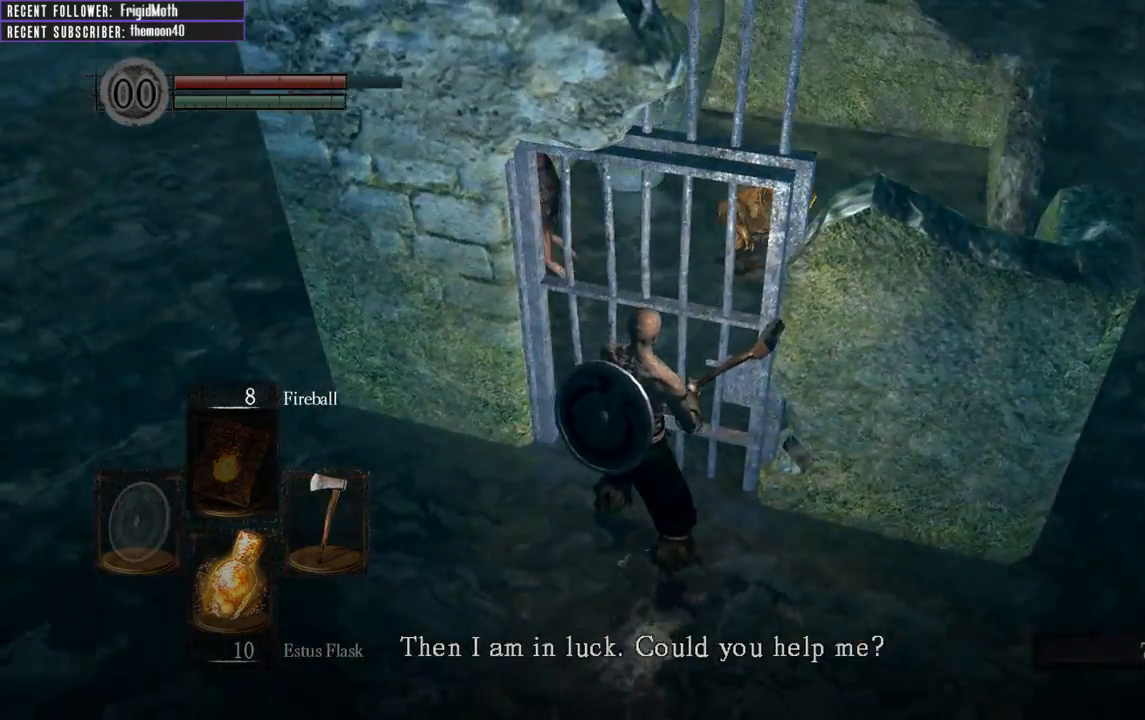
{"buttons": [], "left_stick": "center", "right_stick": "center", "events": [[167, "right_stick", "up-right"], [300, "right_stick", "center"]]}
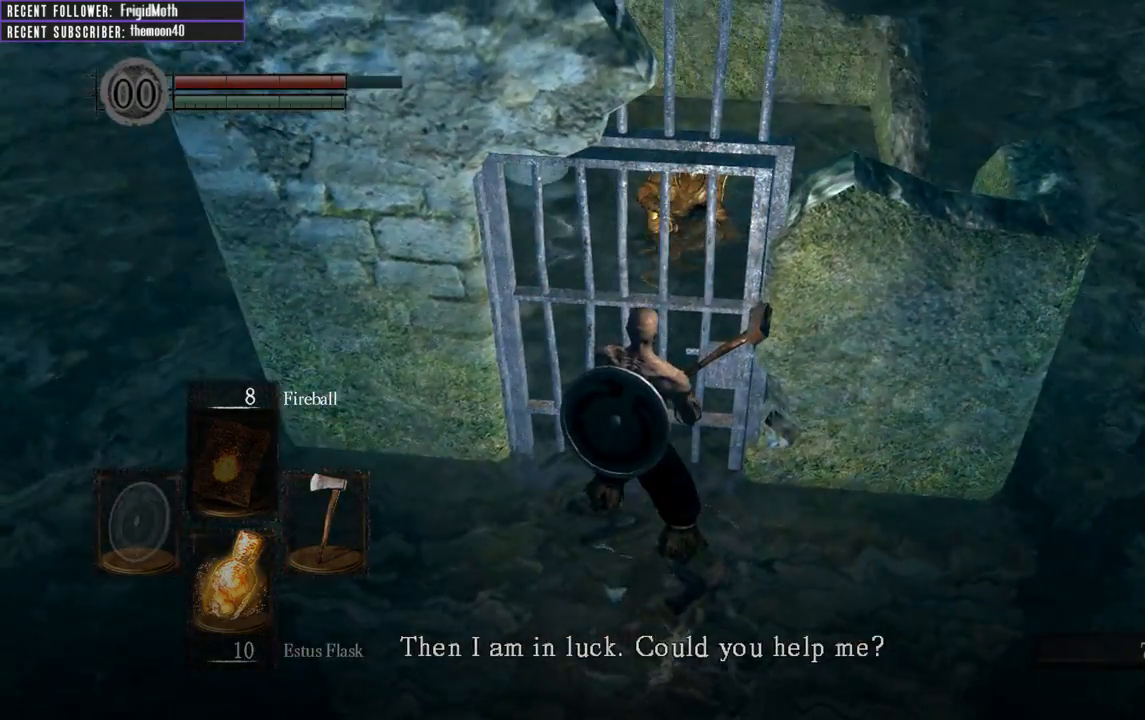
{"buttons": [], "left_stick": "center", "right_stick": "center", "events": [[333, "right_stick", "down"], [483, "right_stick", "center"]]}
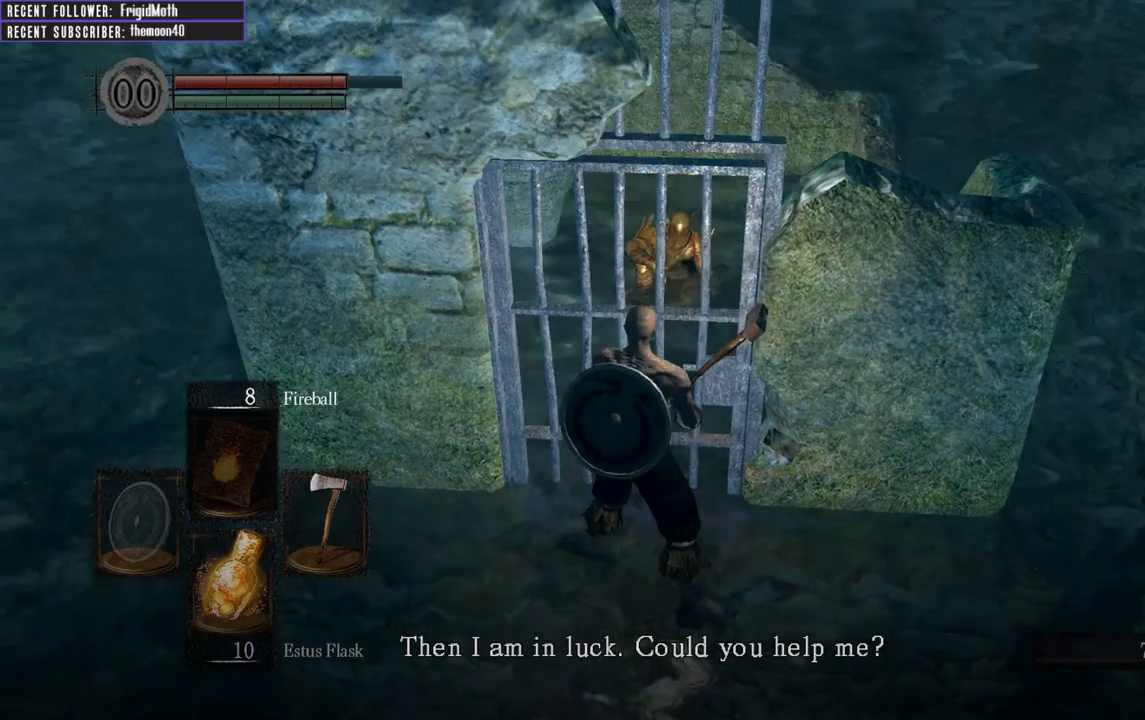
{"buttons": [], "left_stick": "center", "right_stick": "center", "events": []}
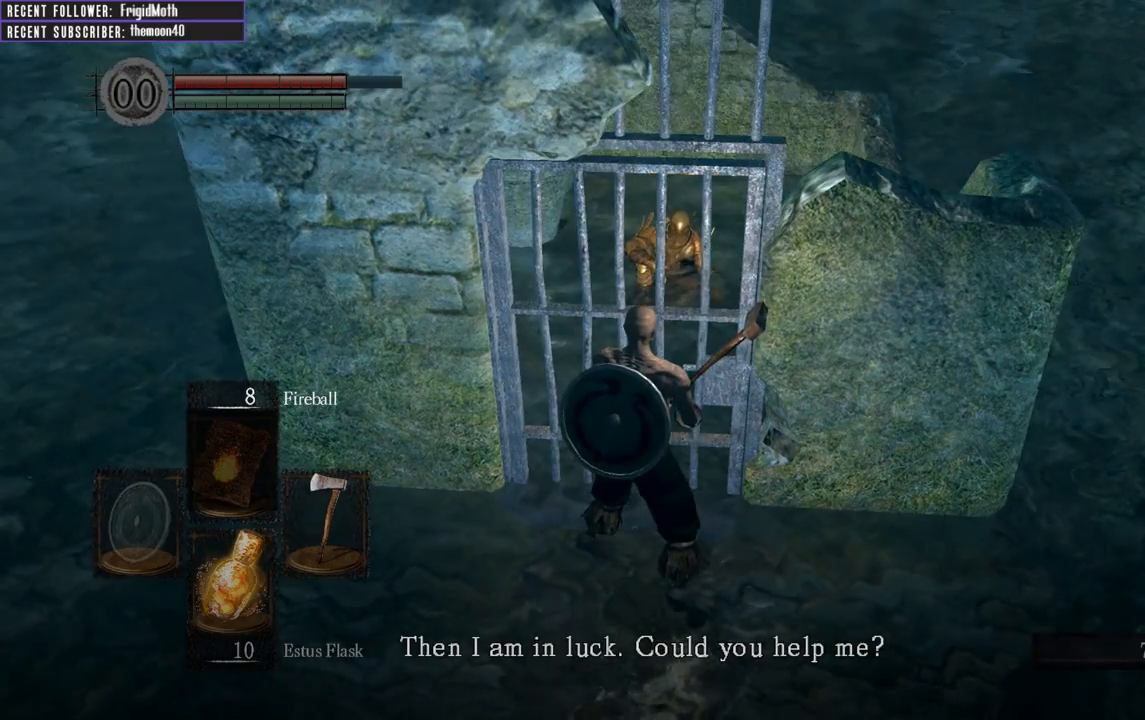
{"buttons": [], "left_stick": "center", "right_stick": "center", "events": [[183, "right_stick", "right"], [350, "right_stick", "center"]]}
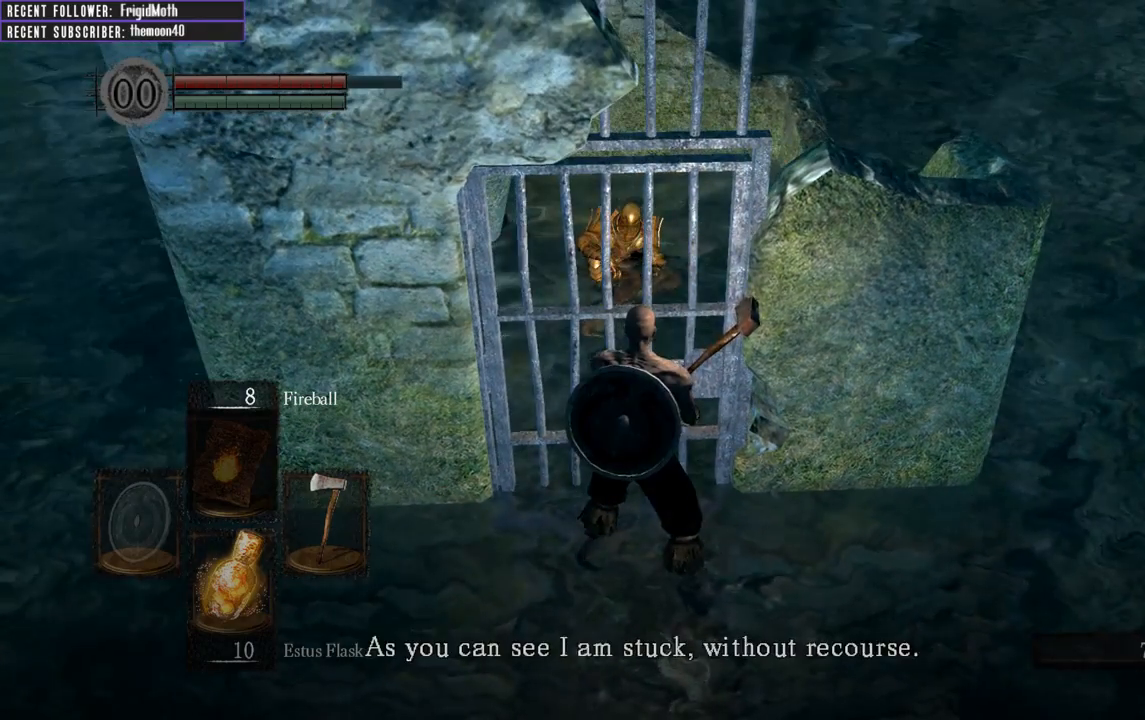
{"buttons": [], "left_stick": "center", "right_stick": "center", "events": []}
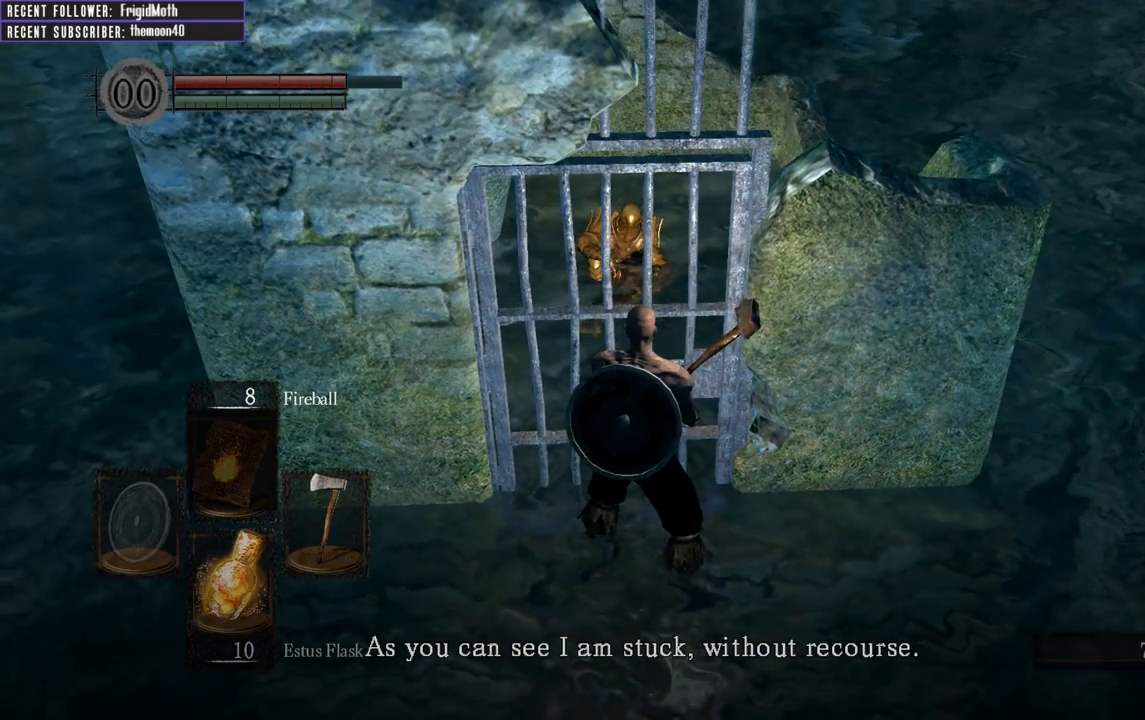
{"buttons": [], "left_stick": "center", "right_stick": "center", "events": []}
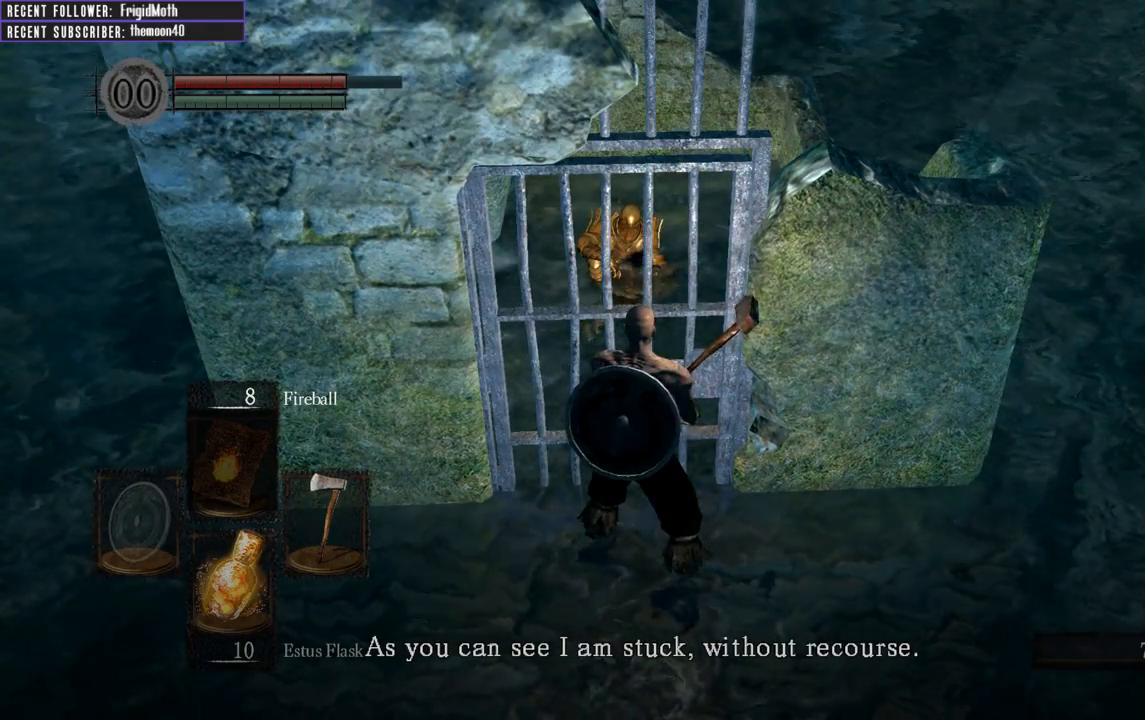
{"buttons": [], "left_stick": "center", "right_stick": "up", "events": [[417, "right_stick", "up"]]}
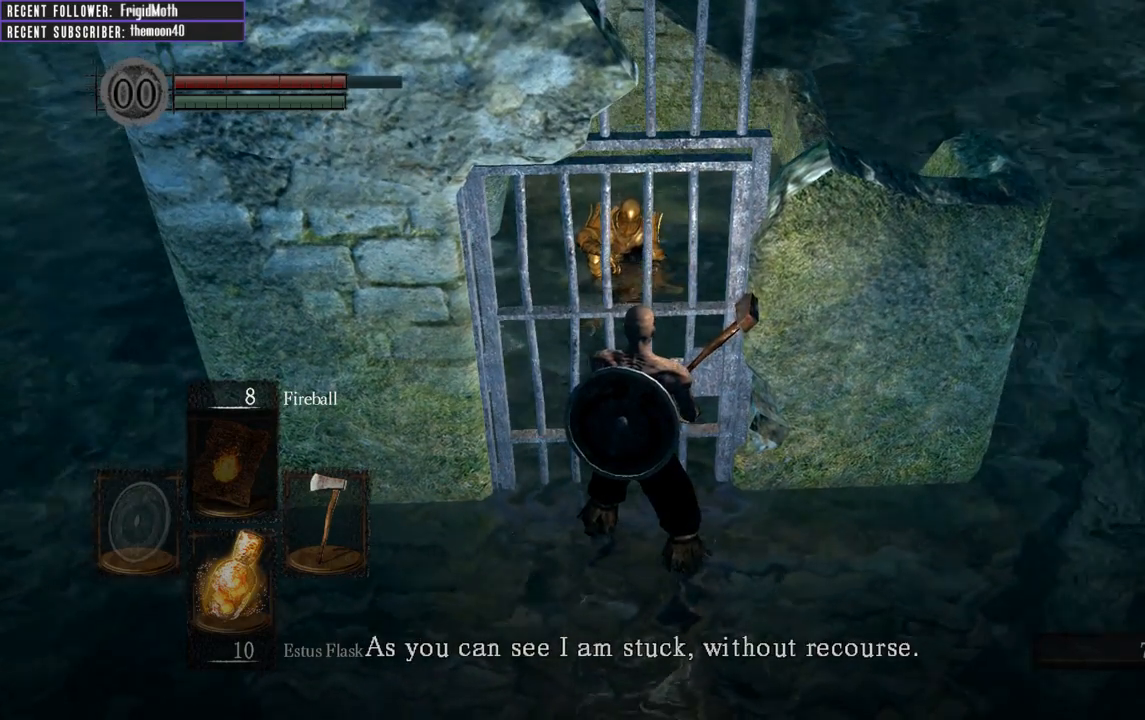
{"buttons": [], "left_stick": "center", "right_stick": "center", "events": [[100, "right_stick", "center"]]}